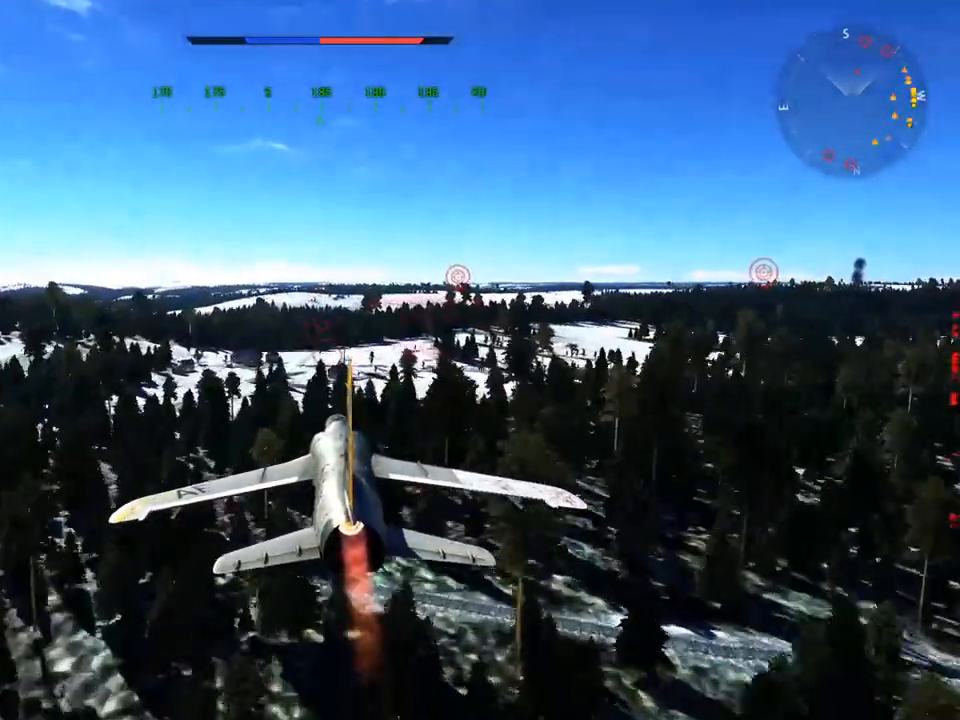
Gameplay with keyboard and mouse; each line is a JSON object with the keys and mouse buttons held at the frame after it. "events" lists presses ("down") and releases ("up") of "1", "2", "3", "4", "5", "a", "alt", "c", "caps_lock", "ctrl", "d", "e", "f", "g", "q", "r", "s", "shift", "space", "t", "tab", "v", "w", "x", "z", "mouse_left", "mouse_wheel" and "mouse_right" between this image and that frame as [ms after this image, input, new state], when the widget could be followed in between. "mouse_left", "mouse_wheel", "mouse_right" = the "left", "wheel", "right" buttons of the "mouse" list. No other keys are recorded. "wheel" means that the mouse wheel is clicked or scrolled. "mouse_move" is the direction in which the mouse moves at that frame (one of eight, or "still"), when it could be read.
{"keys": ["w"], "mouse": [], "mouse_move": "still", "events": []}
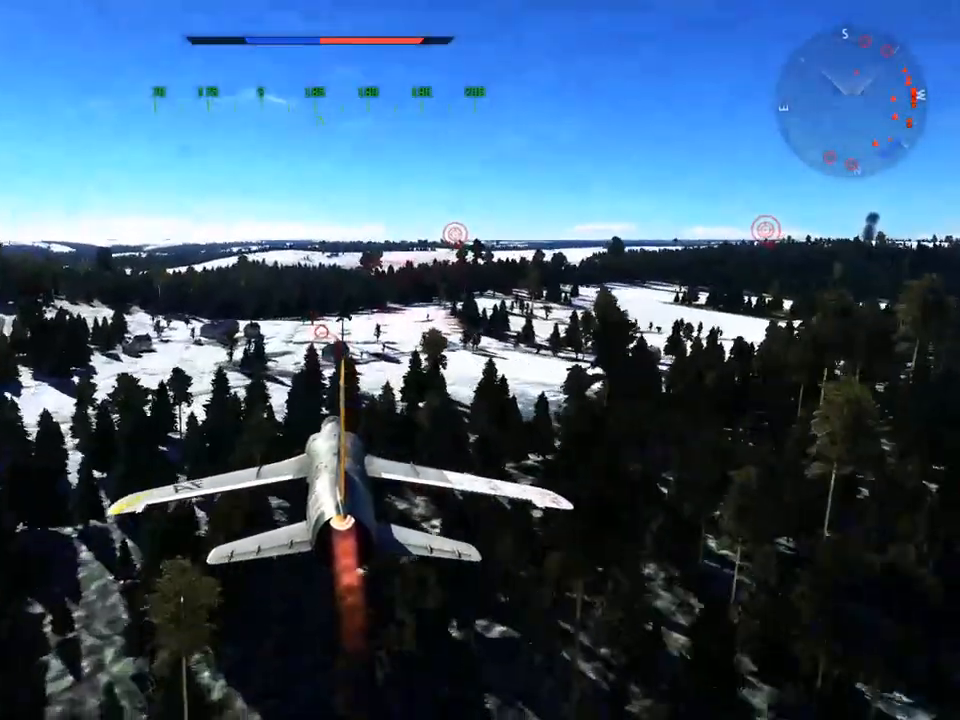
{"keys": ["w"], "mouse": [], "mouse_move": "down", "events": [[317, "d", "down"], [401, "d", "up"]]}
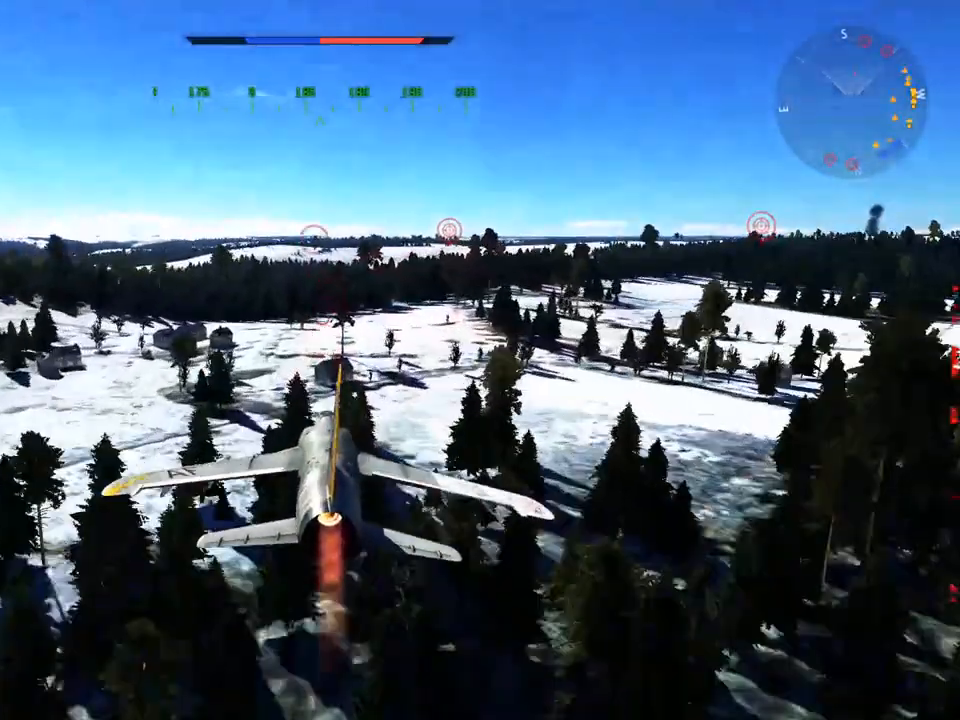
{"keys": ["w"], "mouse": [], "mouse_move": "down", "events": [[100, "a", "down"], [233, "a", "up"]]}
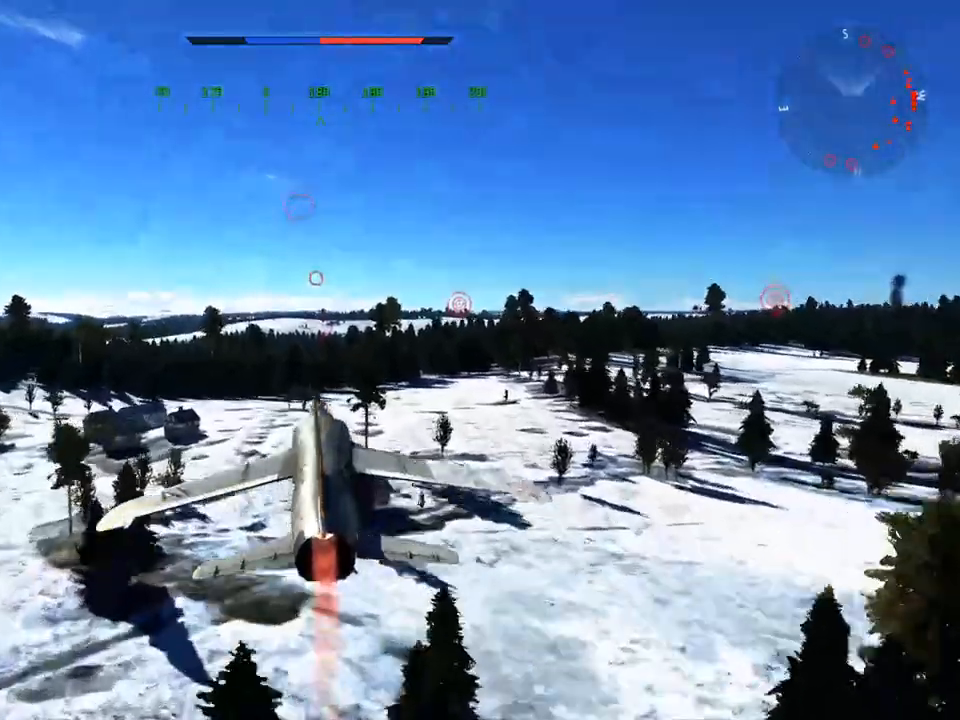
{"keys": ["a", "w"], "mouse": [], "mouse_move": "up-left", "events": [[150, "a", "down"]]}
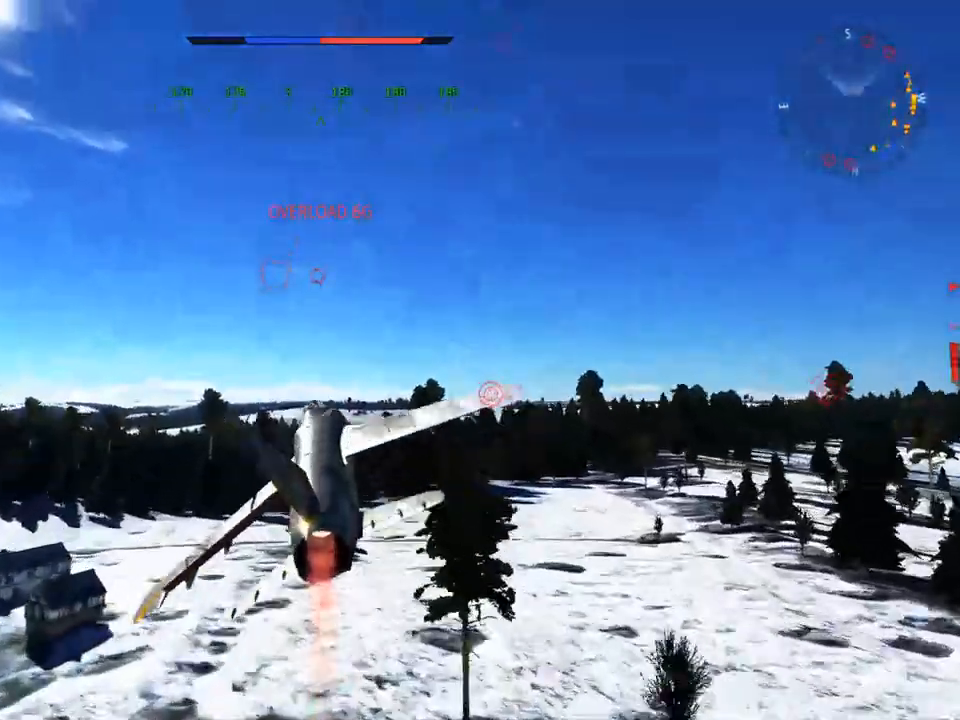
{"keys": ["w"], "mouse": [], "mouse_move": "up-left", "events": [[350, "a", "up"]]}
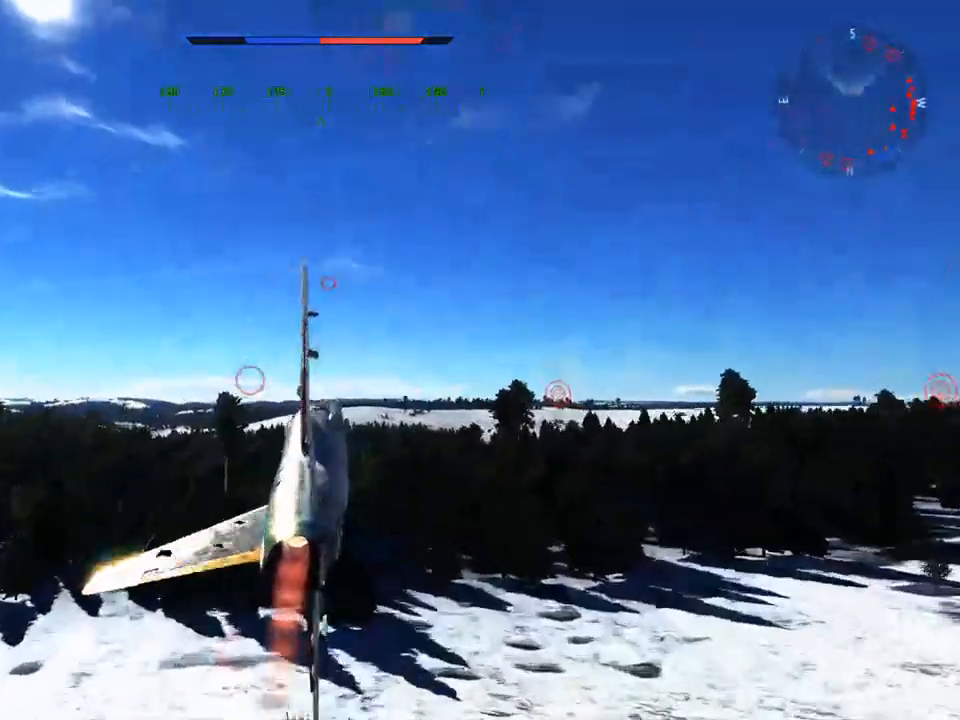
{"keys": ["w"], "mouse": [], "mouse_move": "still", "events": []}
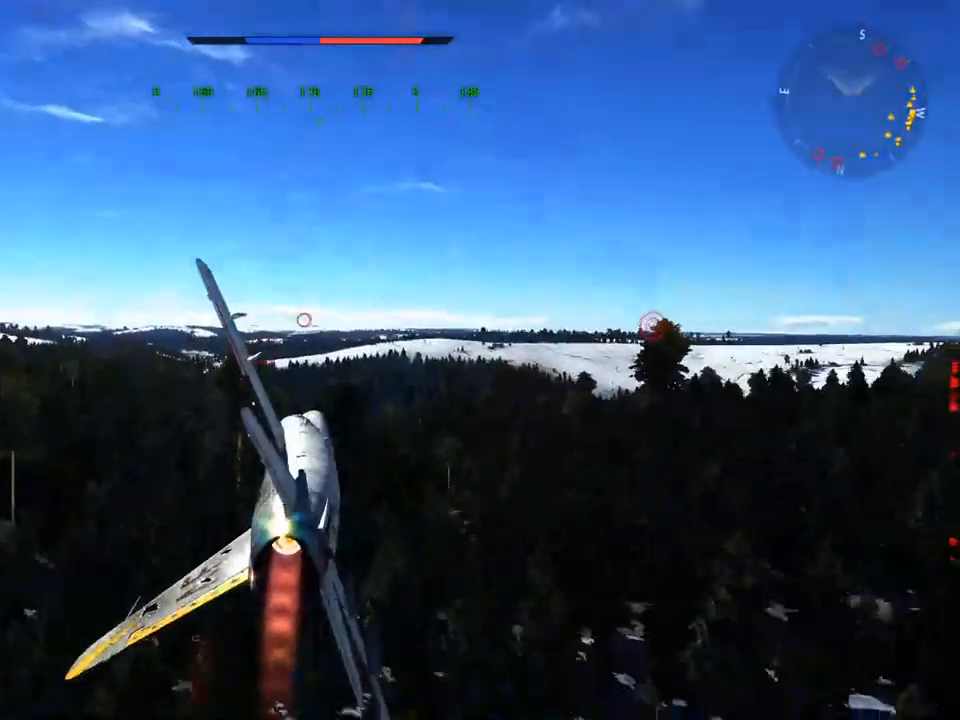
{"keys": ["d", "w"], "mouse": [], "mouse_move": "still", "events": [[350, "d", "down"]]}
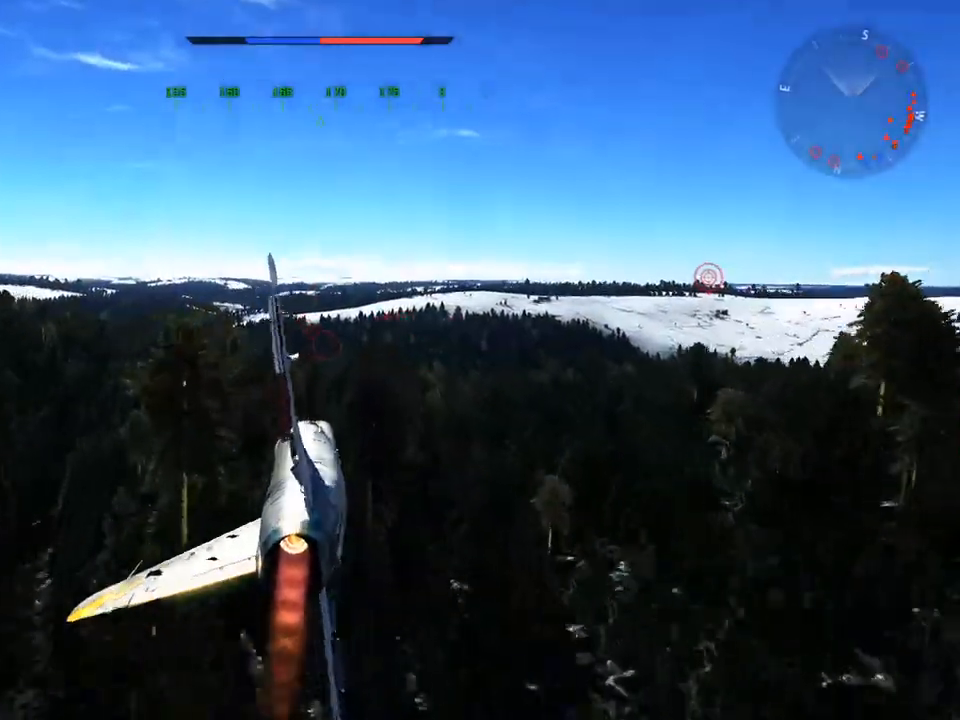
{"keys": ["w"], "mouse": [], "mouse_move": "still", "events": [[233, "d", "up"]]}
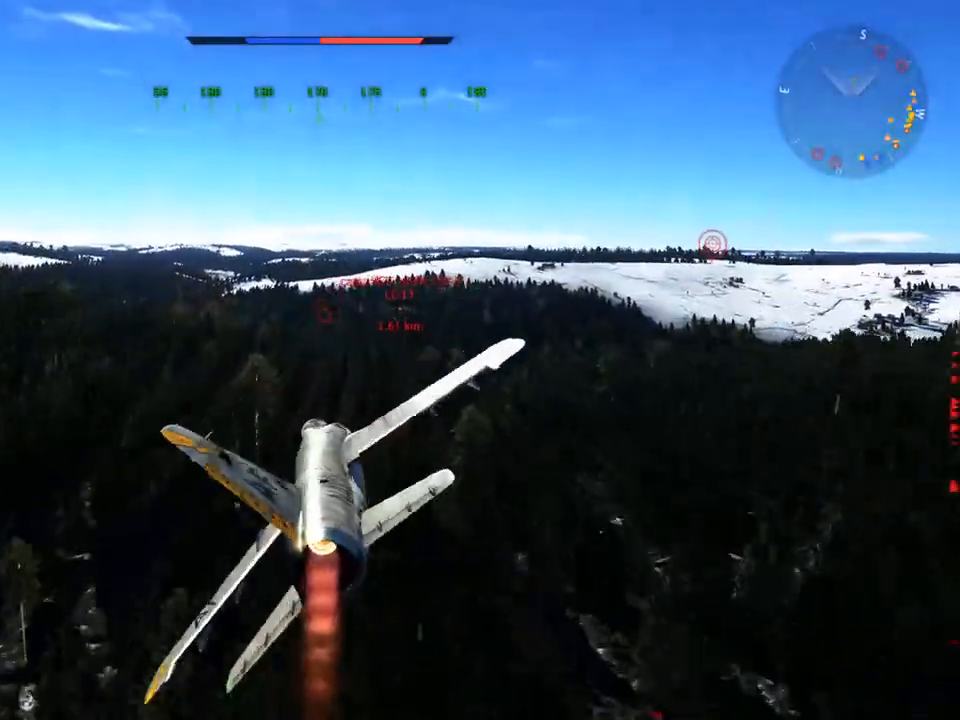
{"keys": ["w"], "mouse": [], "mouse_move": "still", "events": [[17, "mouse_wheel", "down"], [150, "mouse_wheel", "up"], [334, "a", "down"], [484, "a", "up"]]}
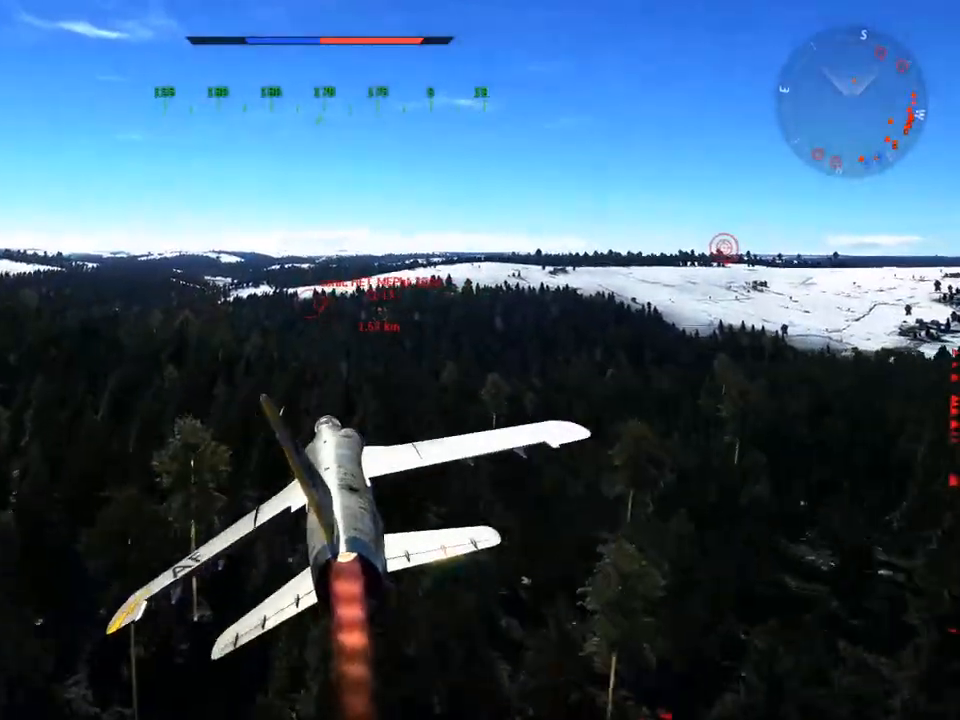
{"keys": ["c", "v", "w"], "mouse": [], "mouse_move": "still", "events": [[66, "c", "down"], [166, "a", "down"], [300, "a", "up"], [300, "v", "down"]]}
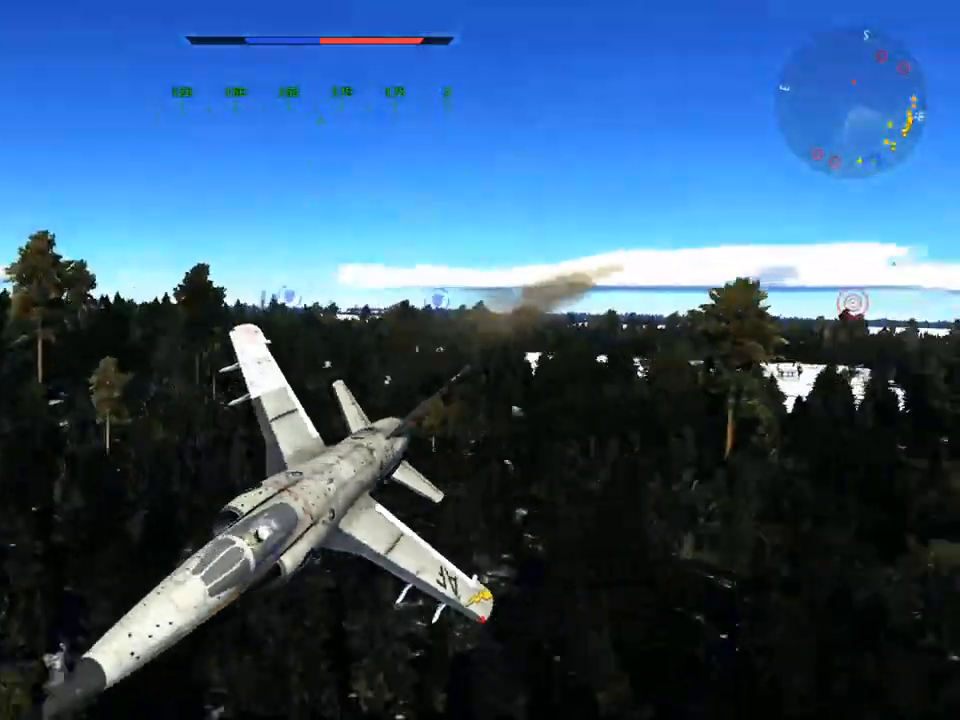
{"keys": ["c", "v"], "mouse": [], "mouse_move": "still", "events": [[317, "mouse_wheel", "down"], [317, "w", "up"], [467, "mouse_wheel", "up"]]}
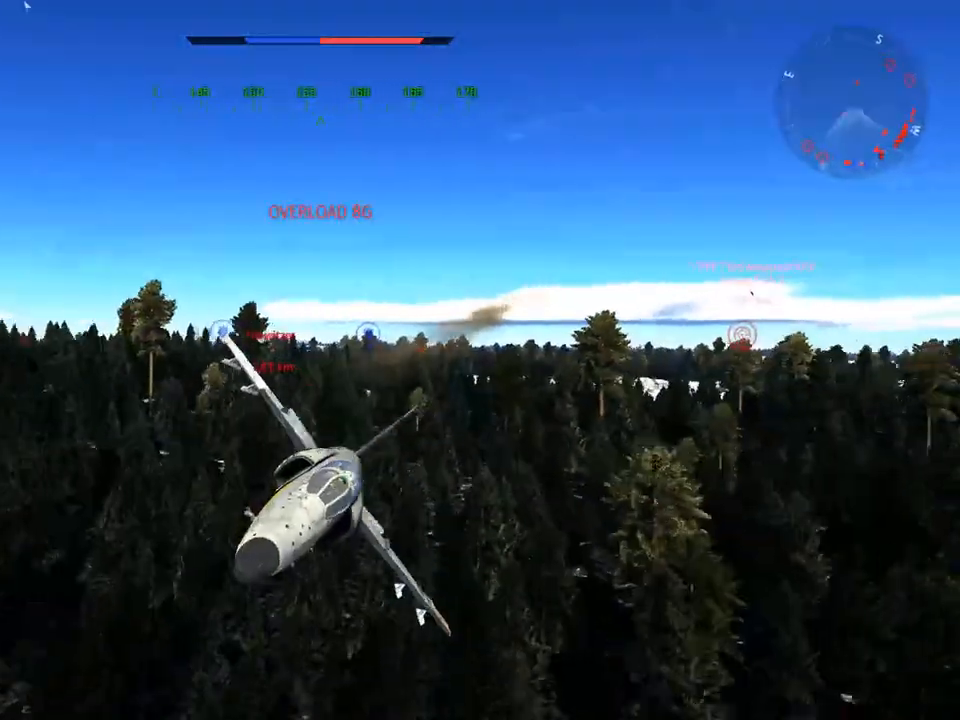
{"keys": ["c", "d"], "mouse": [], "mouse_move": "down-right", "events": [[150, "v", "up"], [333, "d", "down"]]}
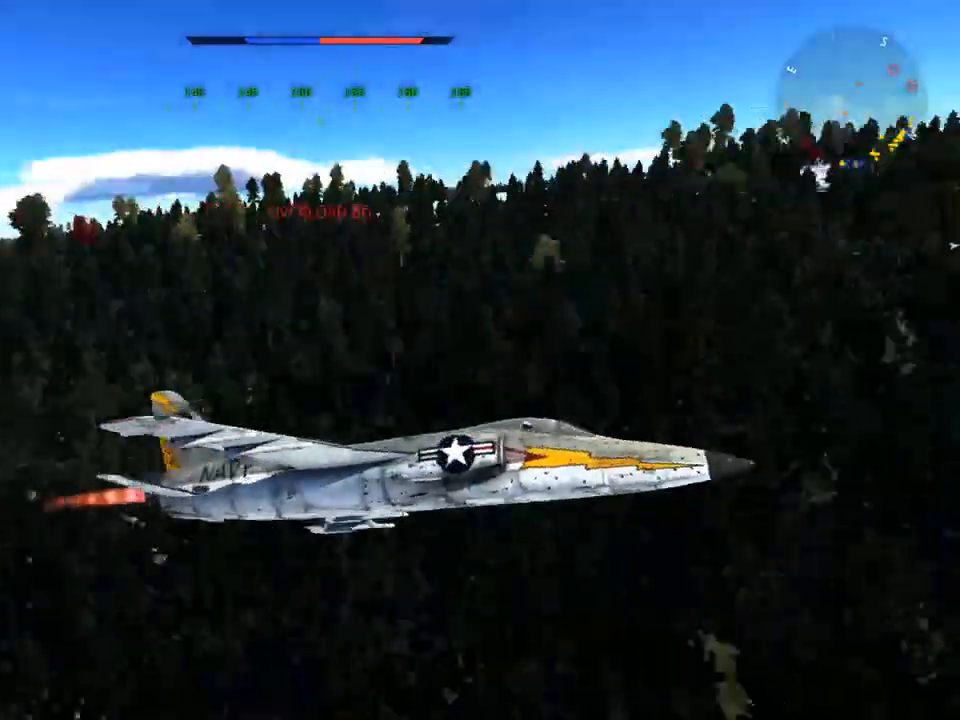
{"keys": ["a", "c", "v"], "mouse": [], "mouse_move": "still", "events": [[117, "d", "up"], [117, "v", "down"], [200, "mouse_wheel", "down"], [300, "mouse_wheel", "up"], [350, "v", "up"], [401, "a", "down"], [484, "v", "down"]]}
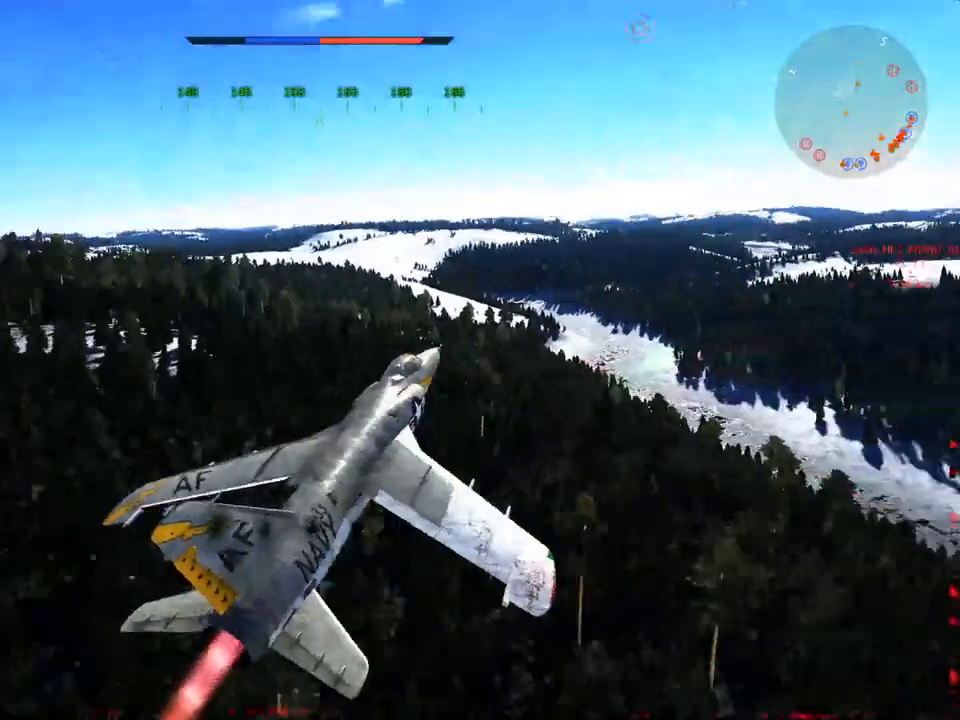
{"keys": ["a", "c", "v"], "mouse": [], "mouse_move": "still", "events": [[133, "a", "up"], [216, "a", "down"]]}
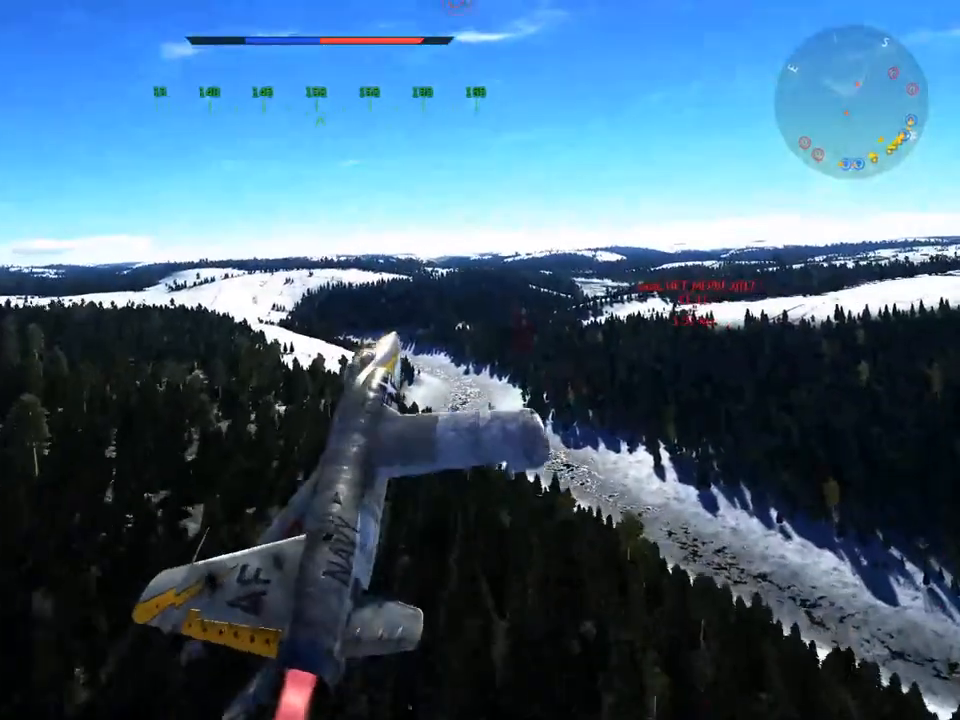
{"keys": ["c", "v"], "mouse": [], "mouse_move": "still", "events": [[384, "a", "up"]]}
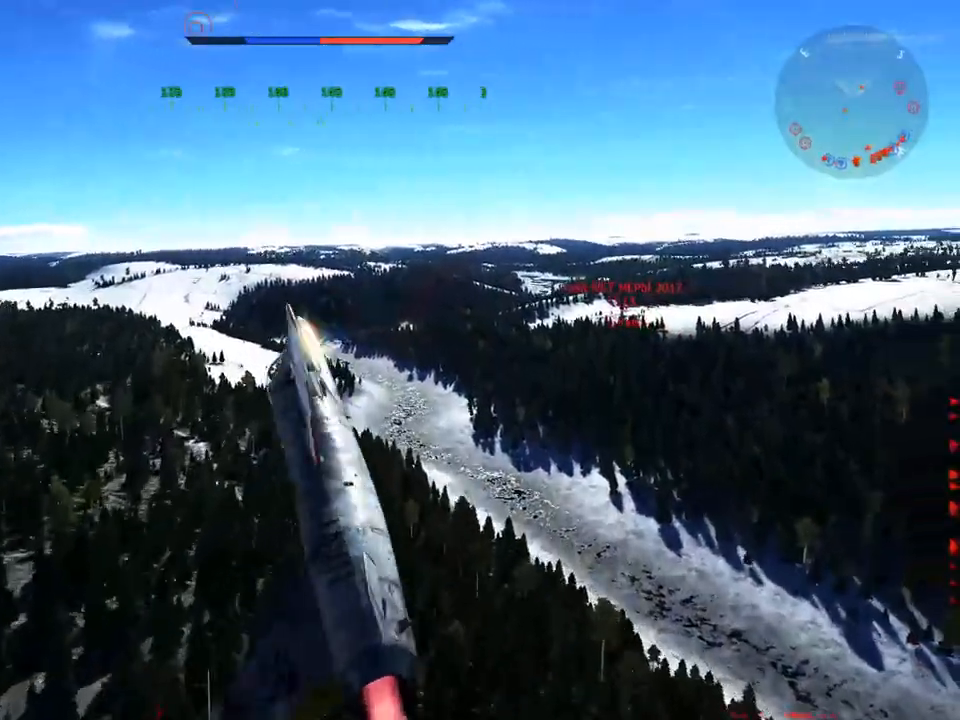
{"keys": ["a", "c", "v"], "mouse": [], "mouse_move": "still", "events": [[66, "a", "down"], [150, "a", "up"], [250, "mouse_wheel", "down"], [300, "a", "down"], [333, "a", "up"], [383, "mouse_wheel", "up"], [483, "a", "down"]]}
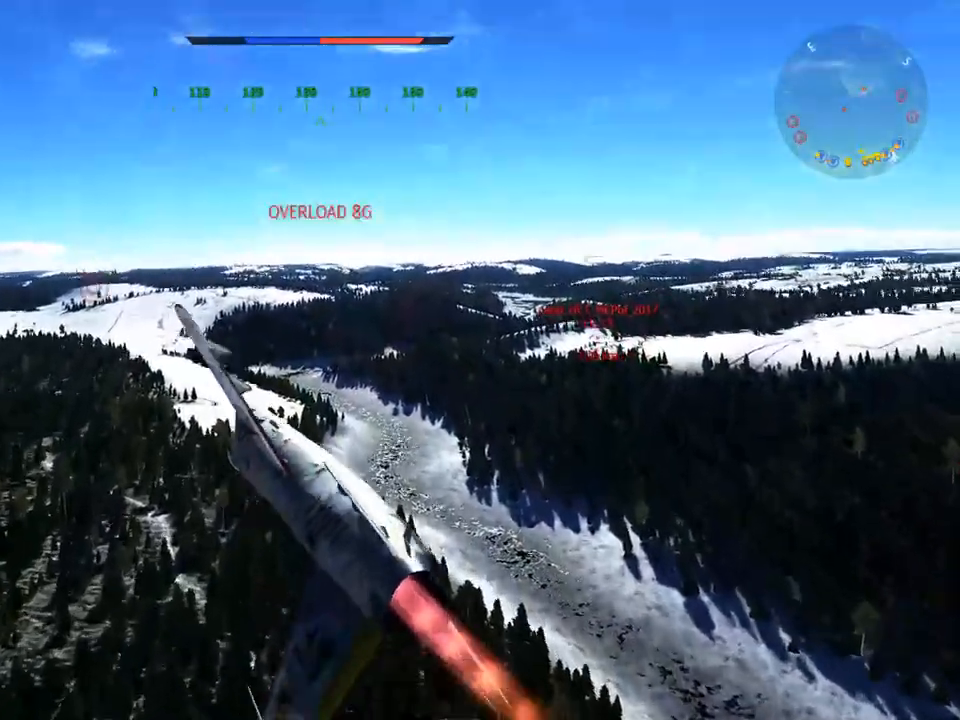
{"keys": ["a", "c", "q", "v"], "mouse": [], "mouse_move": "still", "events": [[84, "a", "up"], [167, "a", "down"], [501, "q", "down"]]}
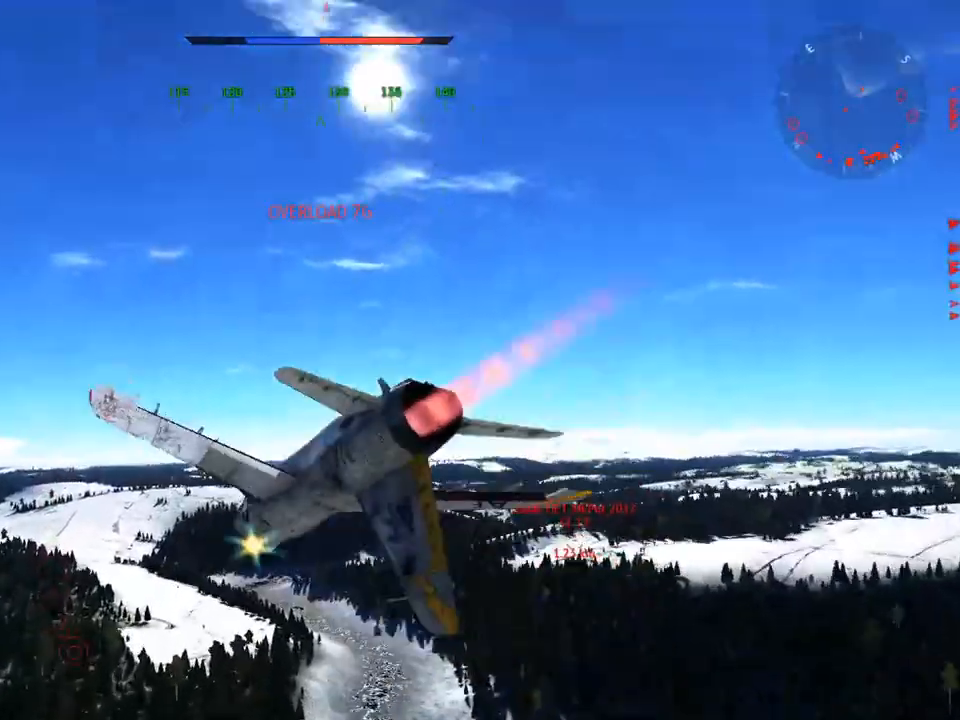
{"keys": ["c", "v"], "mouse": [], "mouse_move": "still", "events": [[467, "a", "up"], [467, "q", "up"]]}
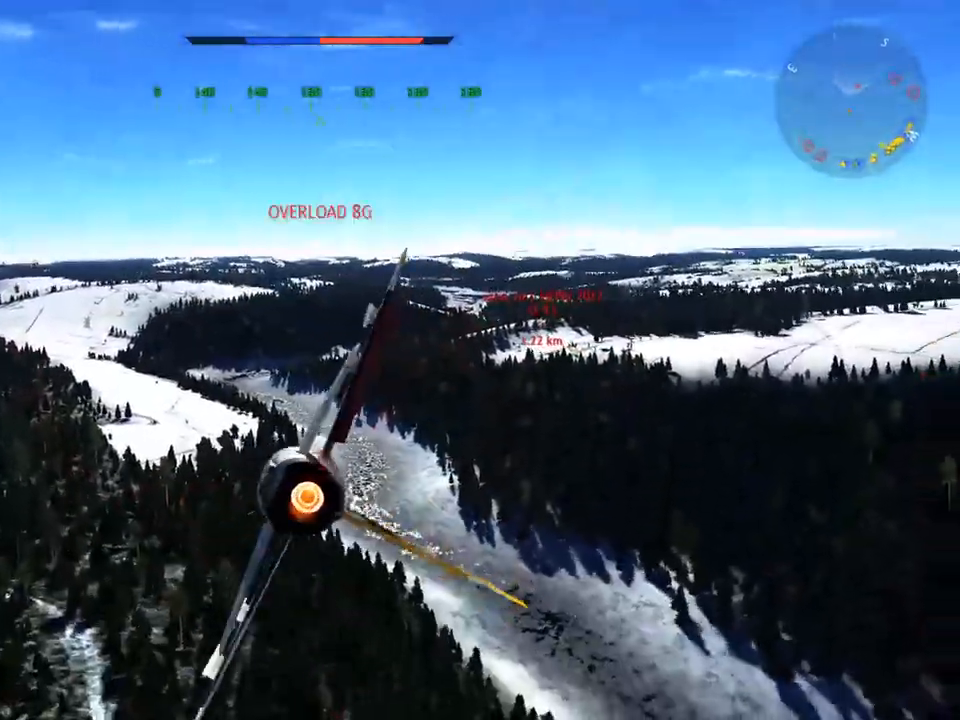
{"keys": ["d", "v"], "mouse": [], "mouse_move": "down", "events": [[100, "c", "up"], [100, "v", "up"], [150, "v", "down"], [300, "d", "down"]]}
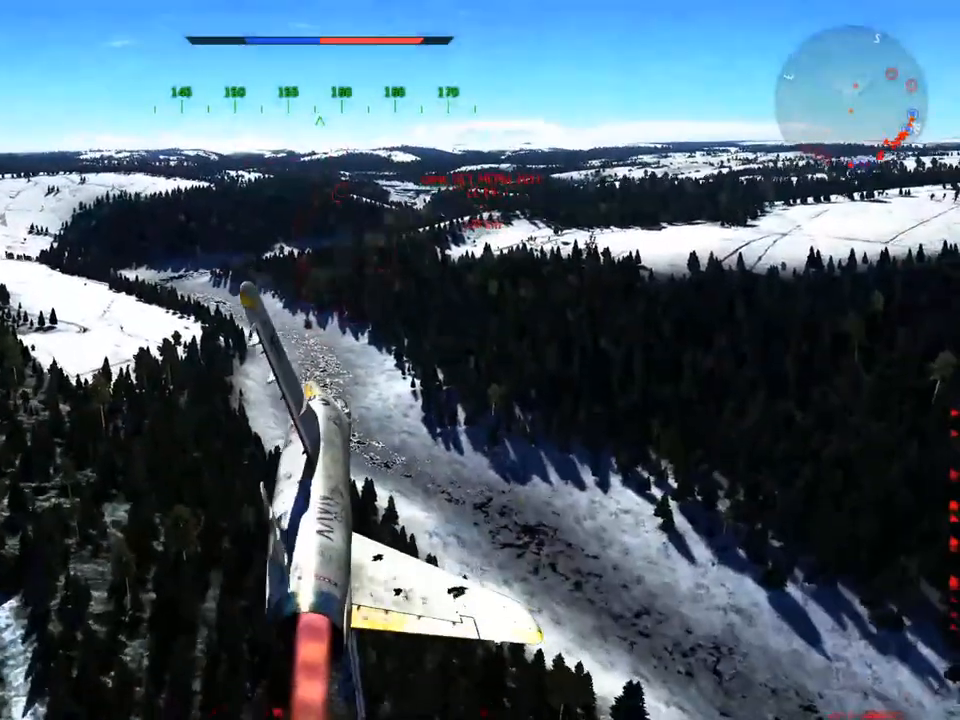
{"keys": ["v"], "mouse": [], "mouse_move": "left", "events": [[66, "e", "down"], [350, "d", "up"], [350, "e", "up"]]}
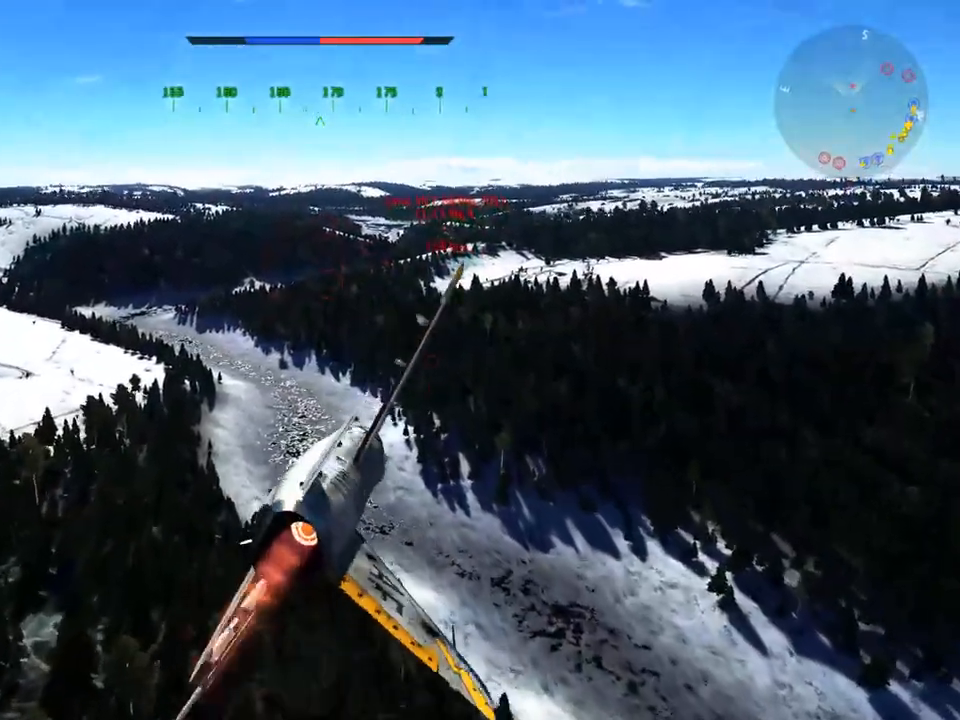
{"keys": ["v"], "mouse": [], "mouse_move": "still", "events": [[84, "a", "down"], [234, "q", "down"], [367, "a", "up"], [367, "q", "up"]]}
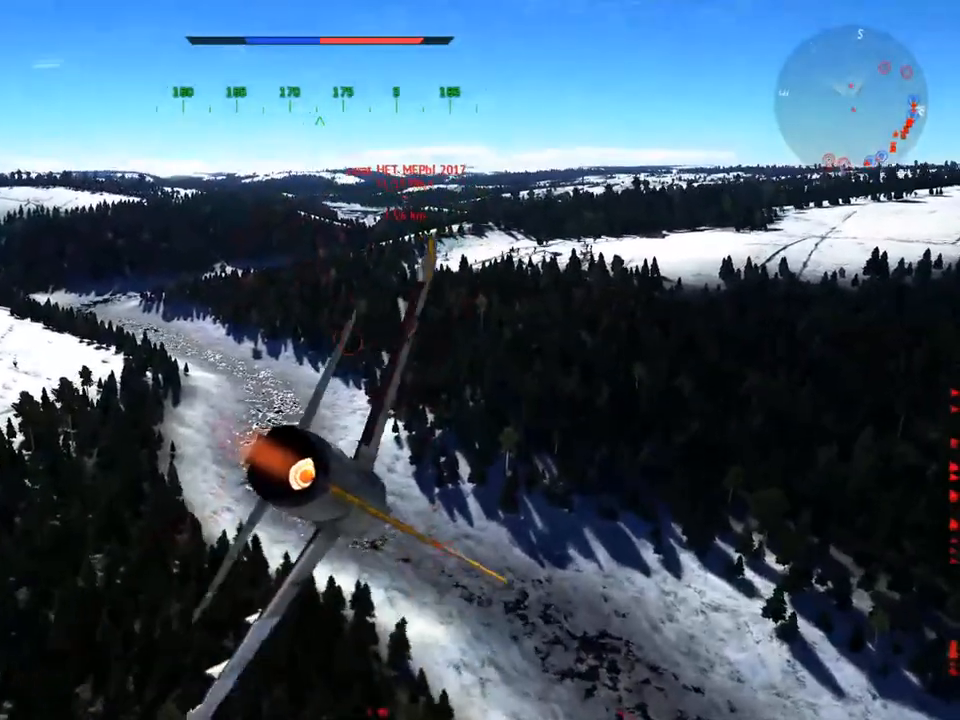
{"keys": ["a", "q", "v"], "mouse": ["wheel"], "mouse_move": "down", "events": [[250, "q", "down"], [283, "a", "down"], [433, "mouse_wheel", "down"]]}
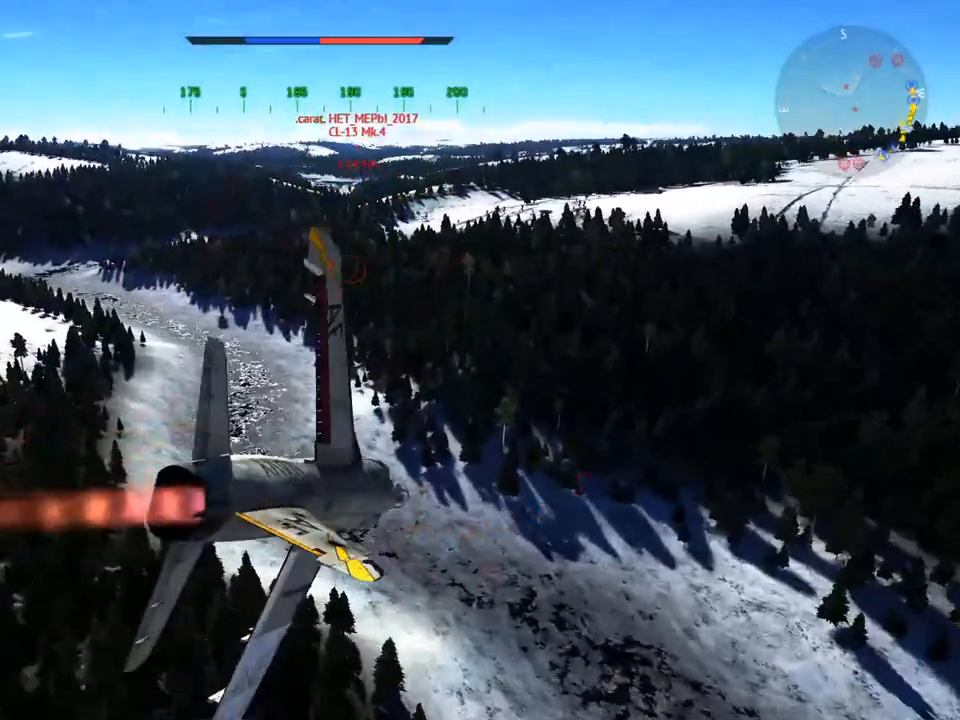
{"keys": ["a", "q", "v"], "mouse": [], "mouse_move": "still", "events": [[67, "mouse_wheel", "up"]]}
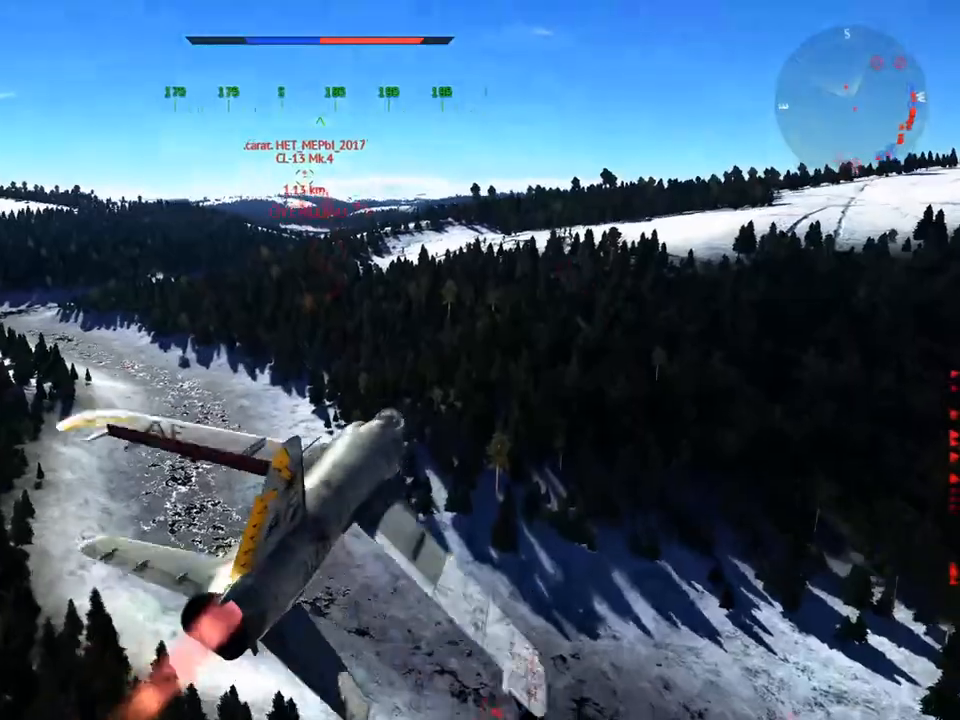
{"keys": ["d", "v"], "mouse": [], "mouse_move": "still", "events": [[317, "a", "up"], [317, "q", "up"], [450, "d", "down"]]}
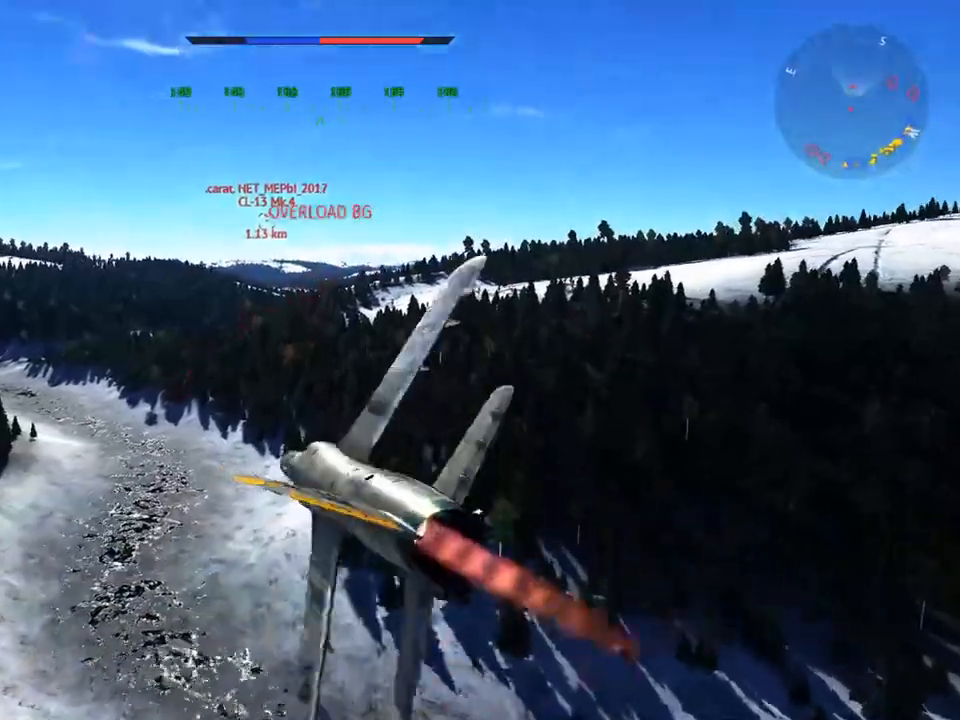
{"keys": ["d", "v"], "mouse": [], "mouse_move": "still", "events": [[150, "d", "up"], [334, "d", "down"]]}
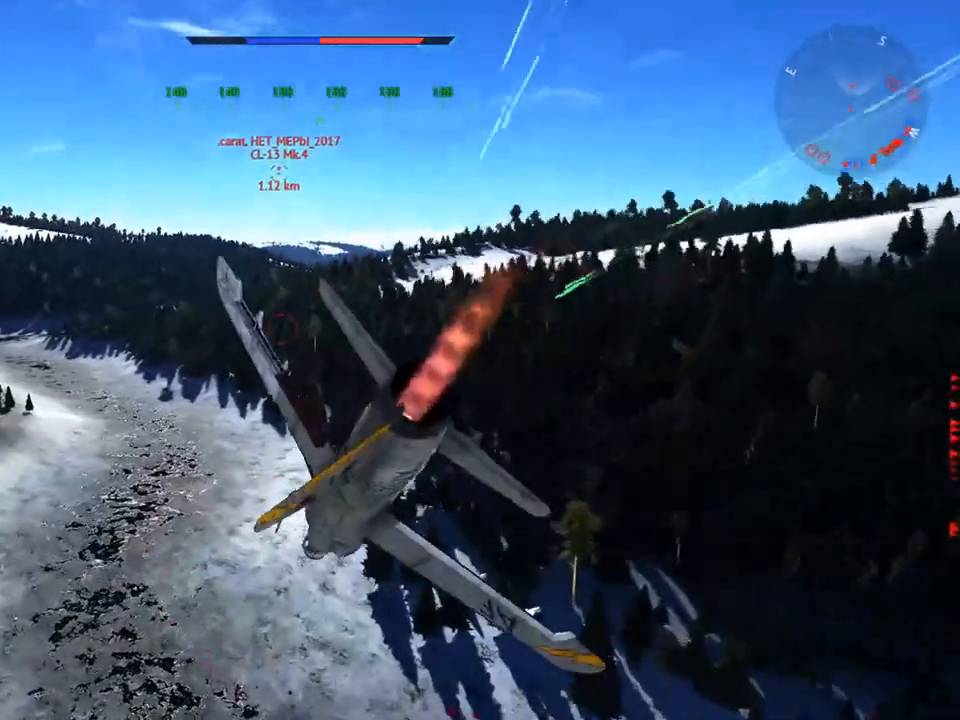
{"keys": ["d", "e", "v"], "mouse": [], "mouse_move": "left", "events": [[16, "e", "down"]]}
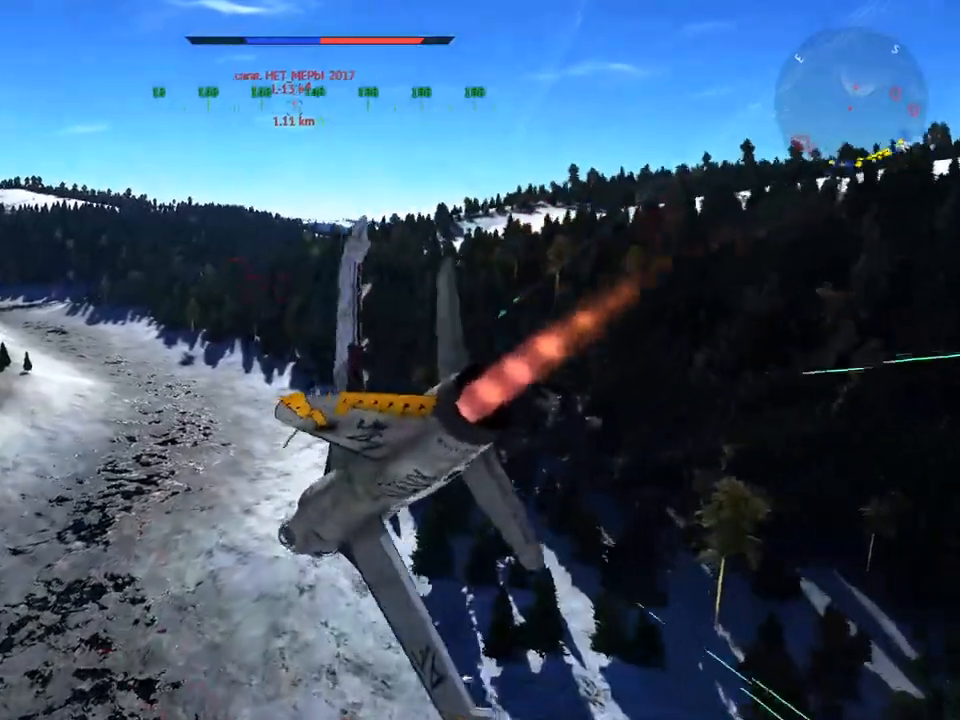
{"keys": ["v", "w"], "mouse": [], "mouse_move": "still", "events": [[134, "d", "up"], [134, "e", "up"], [267, "a", "down"], [317, "w", "down"], [367, "a", "up"], [400, "w", "up"], [451, "w", "down"]]}
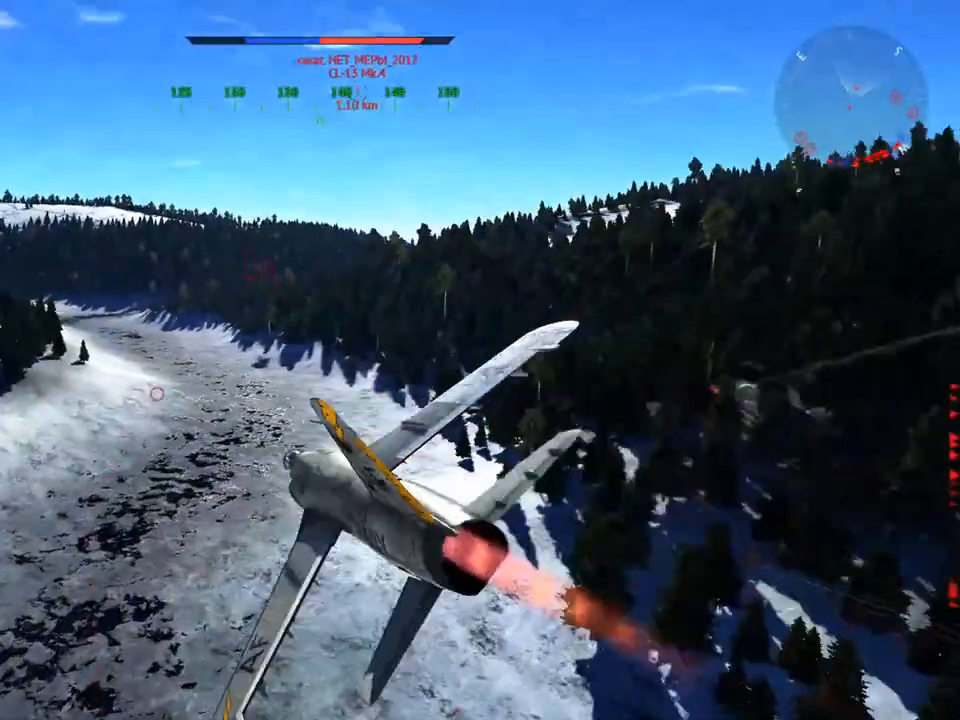
{"keys": ["a", "v", "w"], "mouse": [], "mouse_move": "still", "events": [[233, "d", "down"], [283, "w", "up"], [367, "d", "up"], [467, "a", "down"], [467, "w", "down"]]}